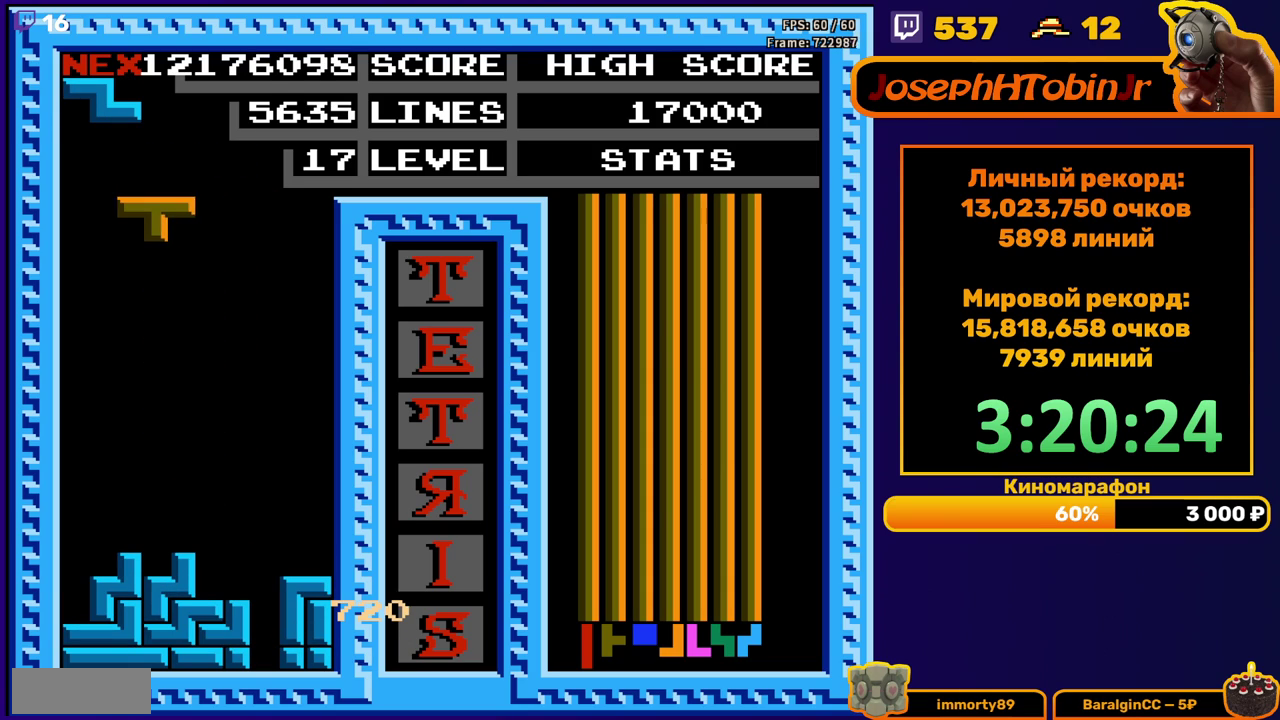
Gameplay with a controller (Nintendo layout); each line is a JSON object with the inputs held at the frame after it. "events" lists button and stick changes between this image and that frame as [ms after this image, input, new state], when the widget could be followed in between. Not read: L3 R3.
{"buttons": ["DPAD_RIGHT"], "events": [[17, "DPAD_DOWN", "down"], [333, "DPAD_DOWN", "up"], [433, "DPAD_RIGHT", "down"]]}
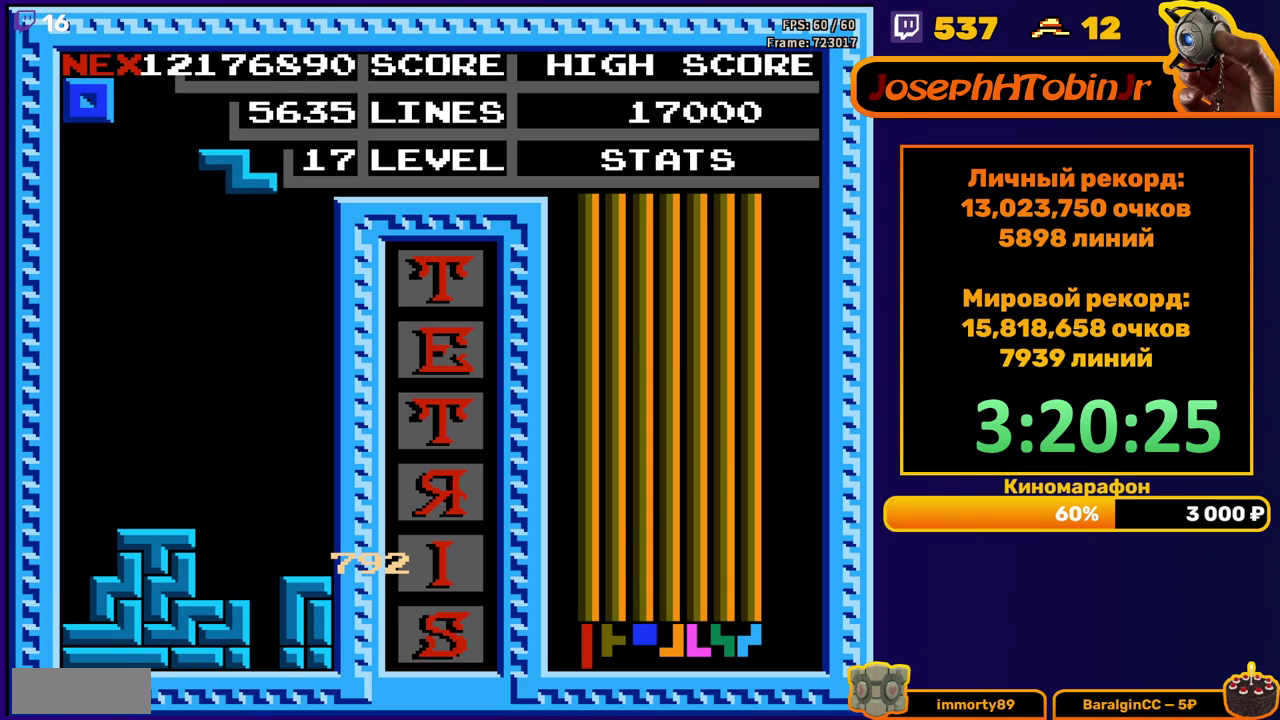
{"buttons": ["DPAD_DOWN"], "events": [[150, "A", "down"], [233, "A", "up"], [267, "DPAD_RIGHT", "up"], [450, "DPAD_DOWN", "down"]]}
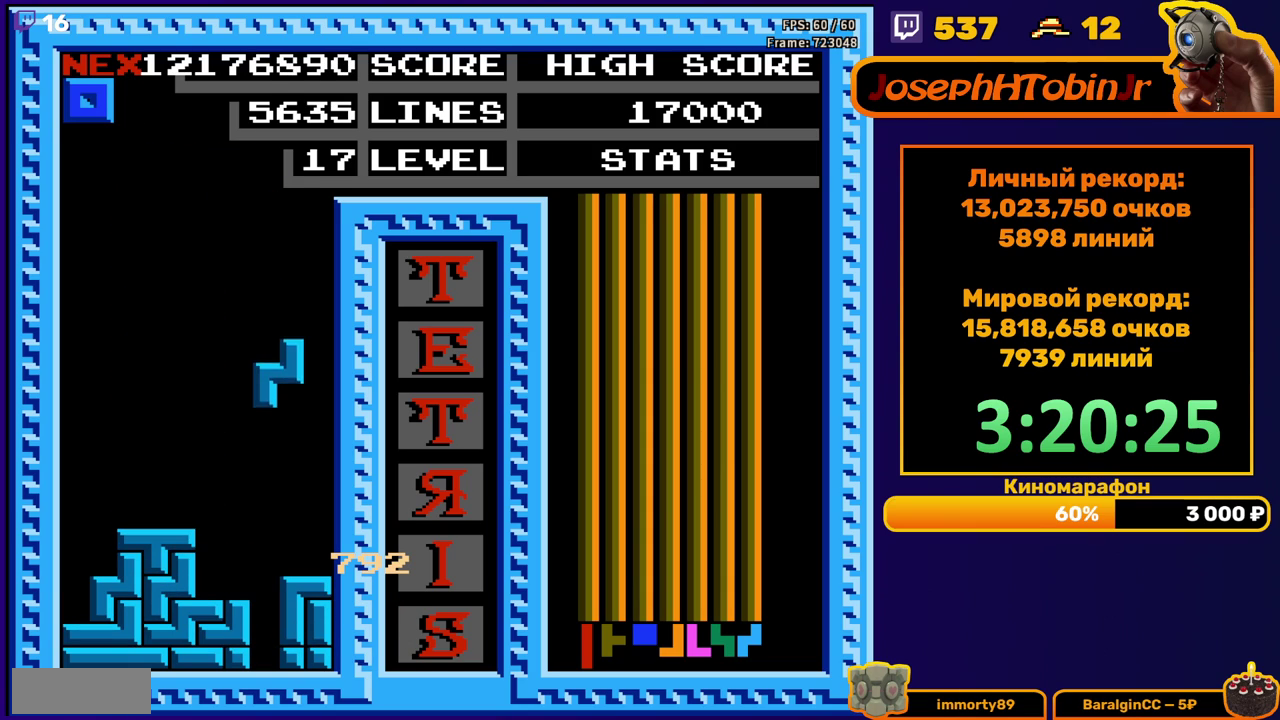
{"buttons": ["DPAD_DOWN"], "events": [[200, "DPAD_DOWN", "up"], [300, "DPAD_RIGHT", "down"], [367, "DPAD_RIGHT", "up"], [467, "DPAD_DOWN", "down"]]}
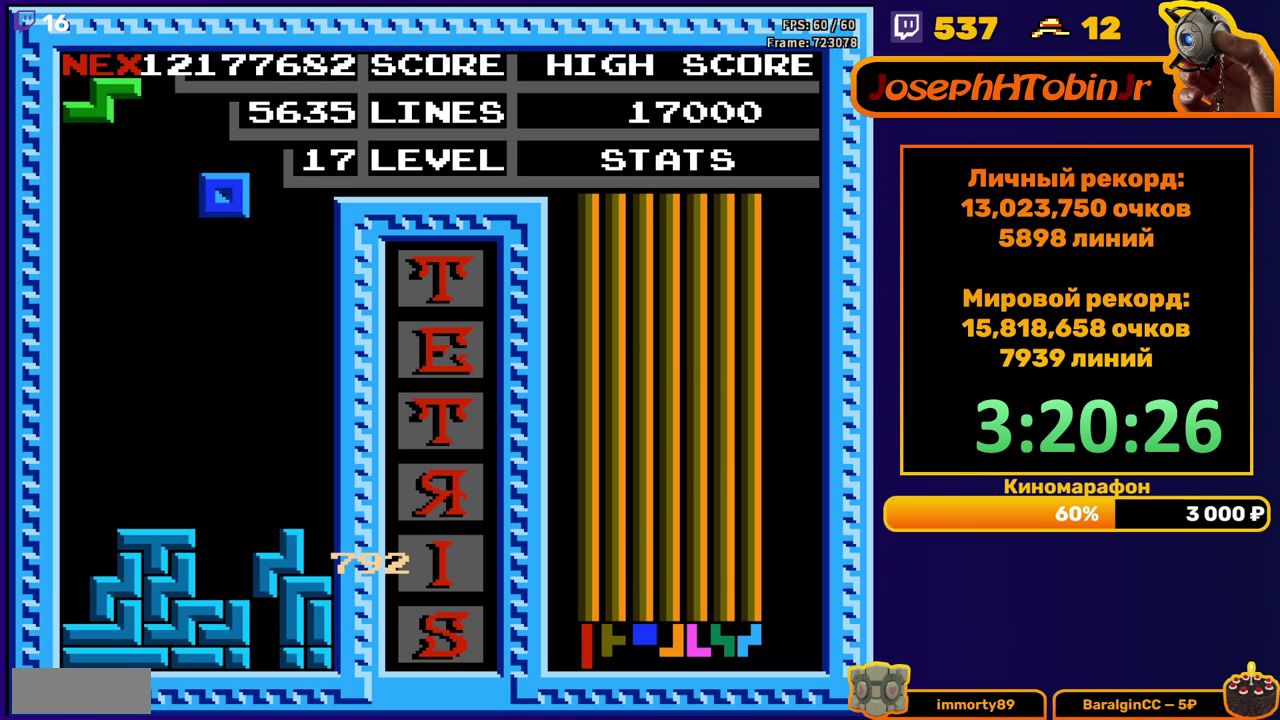
{"buttons": [], "events": [[333, "DPAD_DOWN", "up"]]}
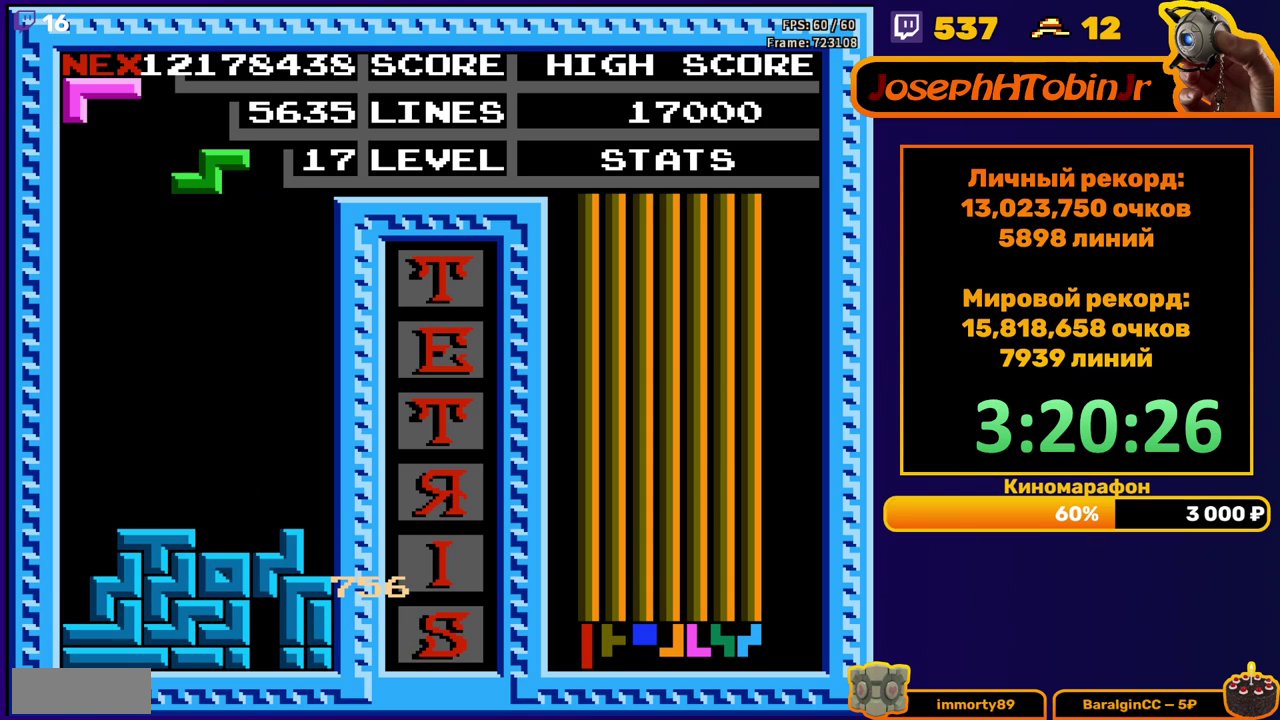
{"buttons": ["DPAD_DOWN"], "events": [[50, "A", "down"], [183, "A", "up"], [233, "DPAD_DOWN", "down"]]}
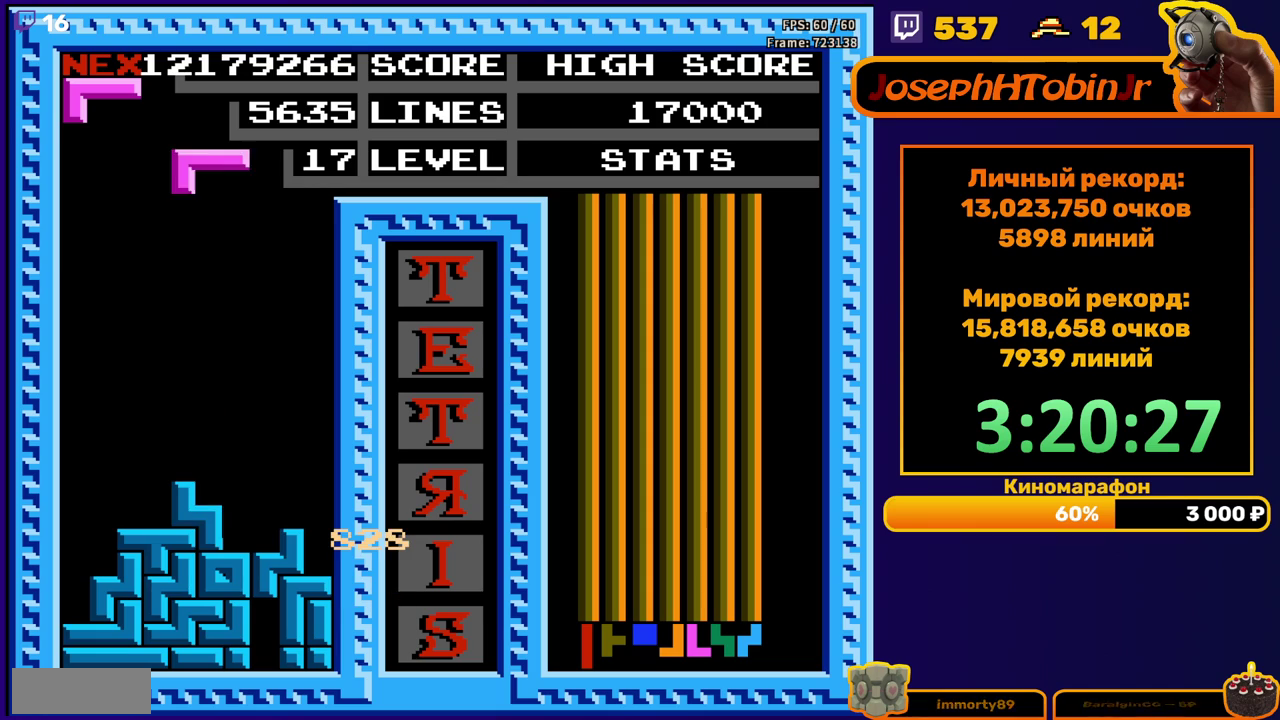
{"buttons": ["DPAD_RIGHT"], "events": [[17, "DPAD_DOWN", "up"], [83, "DPAD_RIGHT", "down"], [100, "A", "down"], [200, "A", "up"]]}
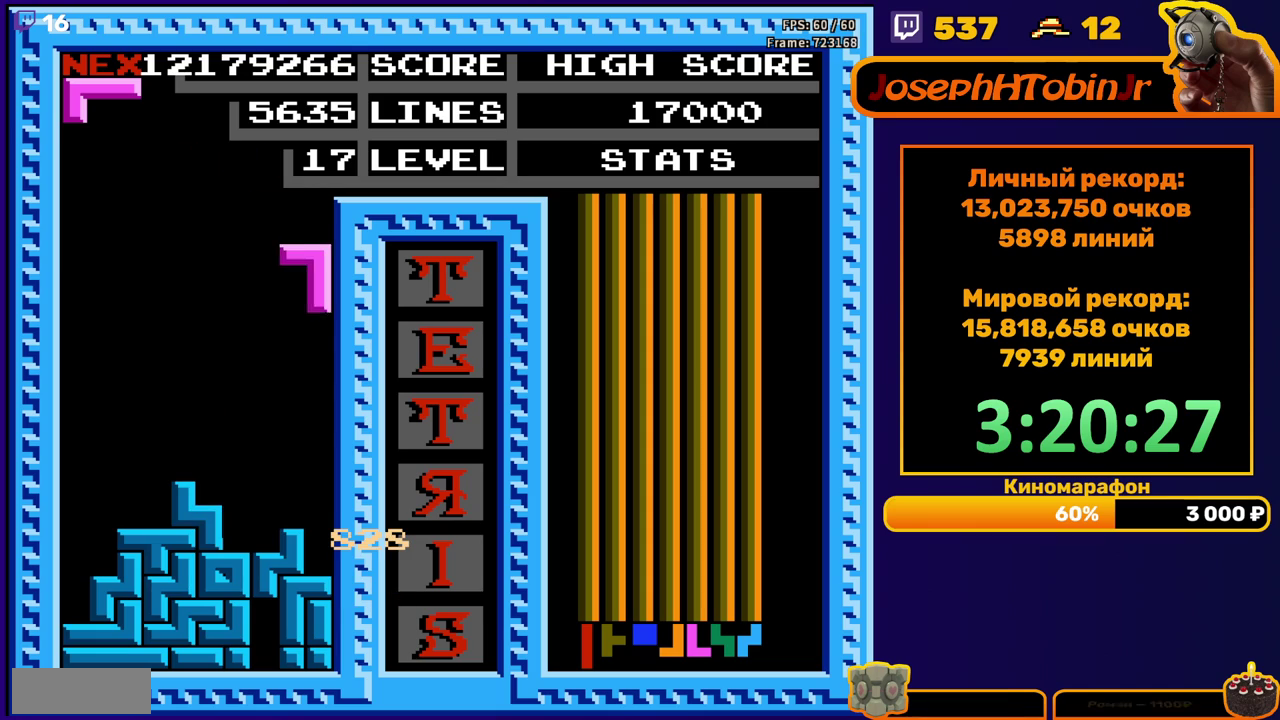
{"buttons": [], "events": [[117, "DPAD_RIGHT", "up"]]}
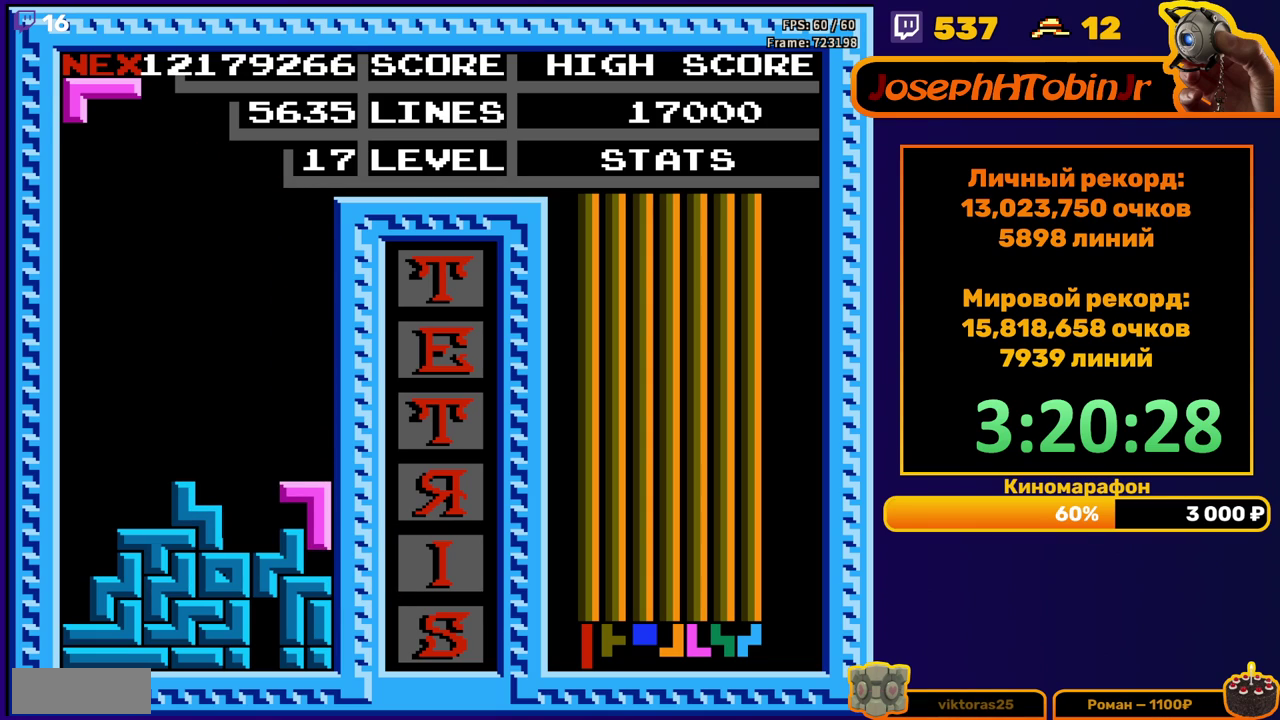
{"buttons": ["DPAD_DOWN"], "events": [[133, "DPAD_RIGHT", "down"], [167, "A", "down"], [200, "DPAD_RIGHT", "up"], [267, "A", "up"], [350, "DPAD_DOWN", "down"]]}
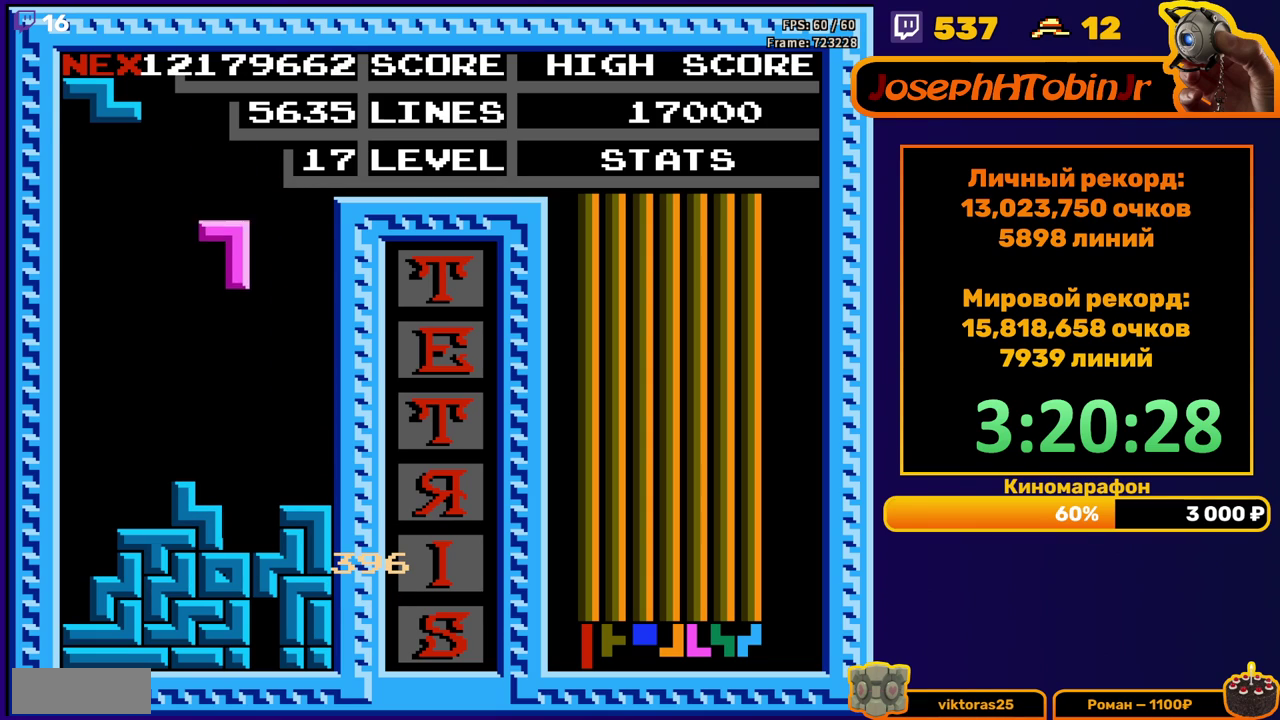
{"buttons": ["DPAD_LEFT"], "events": [[200, "DPAD_DOWN", "up"], [267, "DPAD_LEFT", "down"], [350, "A", "down"], [467, "A", "up"]]}
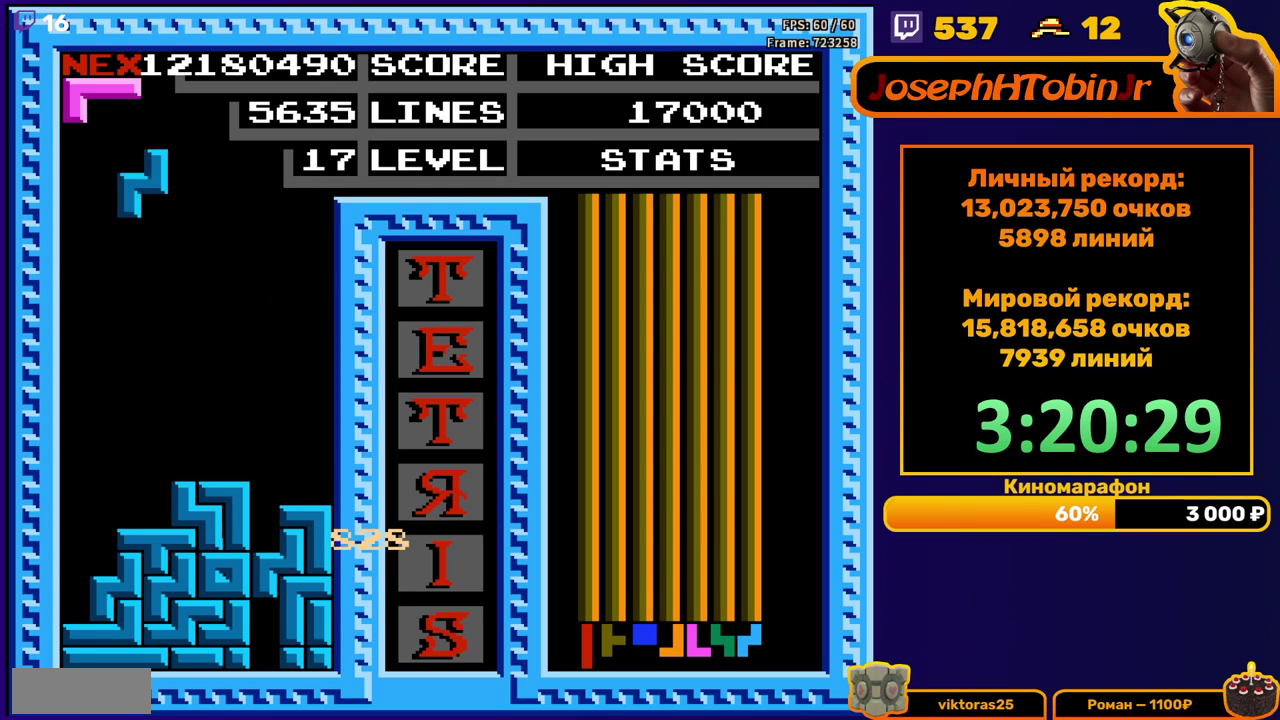
{"buttons": ["DPAD_DOWN"], "events": [[217, "DPAD_LEFT", "up"], [233, "DPAD_DOWN", "down"]]}
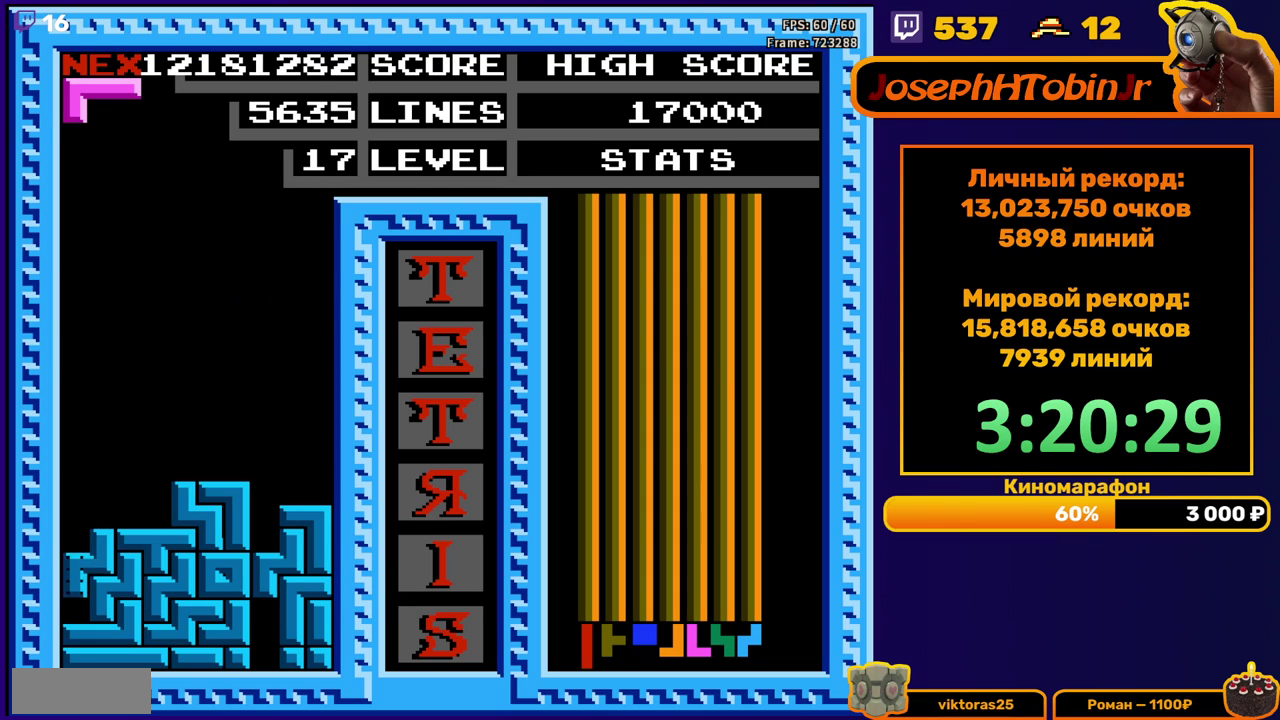
{"buttons": [], "events": [[83, "DPAD_DOWN", "up"]]}
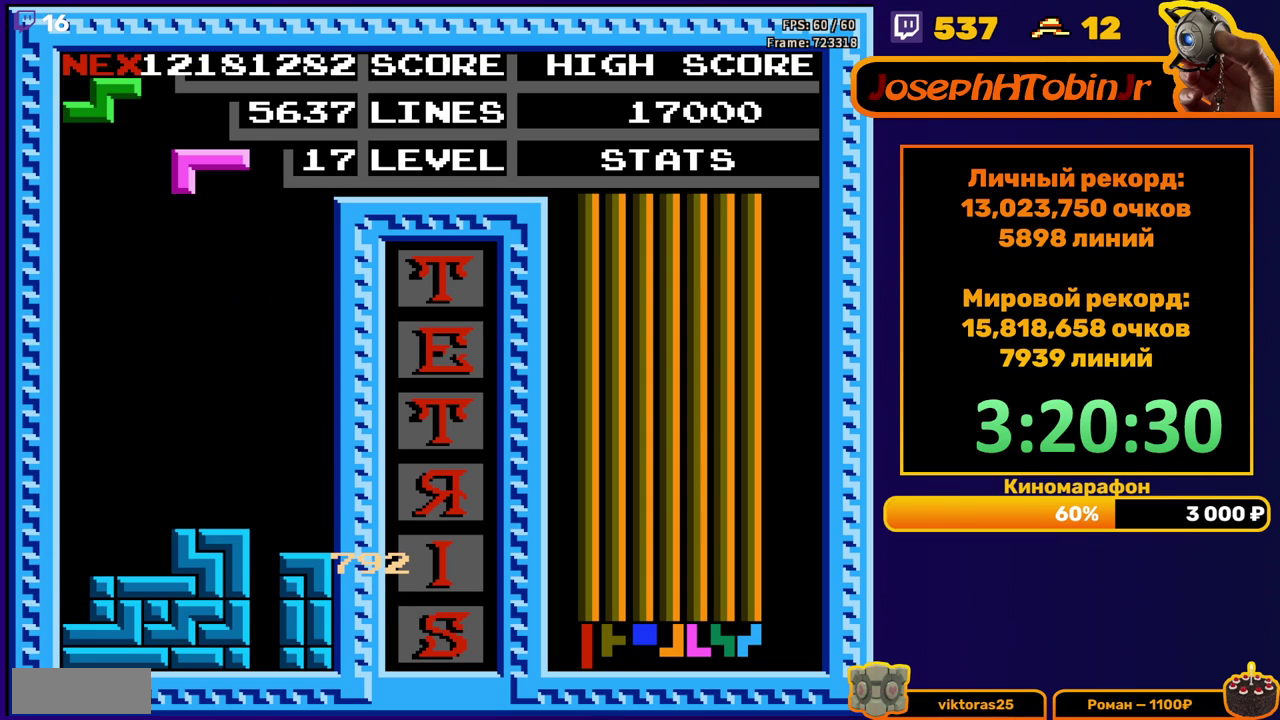
{"buttons": ["B", "DPAD_DOWN"], "events": [[133, "DPAD_LEFT", "down"], [233, "DPAD_LEFT", "up"], [300, "DPAD_LEFT", "down"], [400, "DPAD_LEFT", "up"], [467, "B", "down"], [483, "DPAD_DOWN", "down"]]}
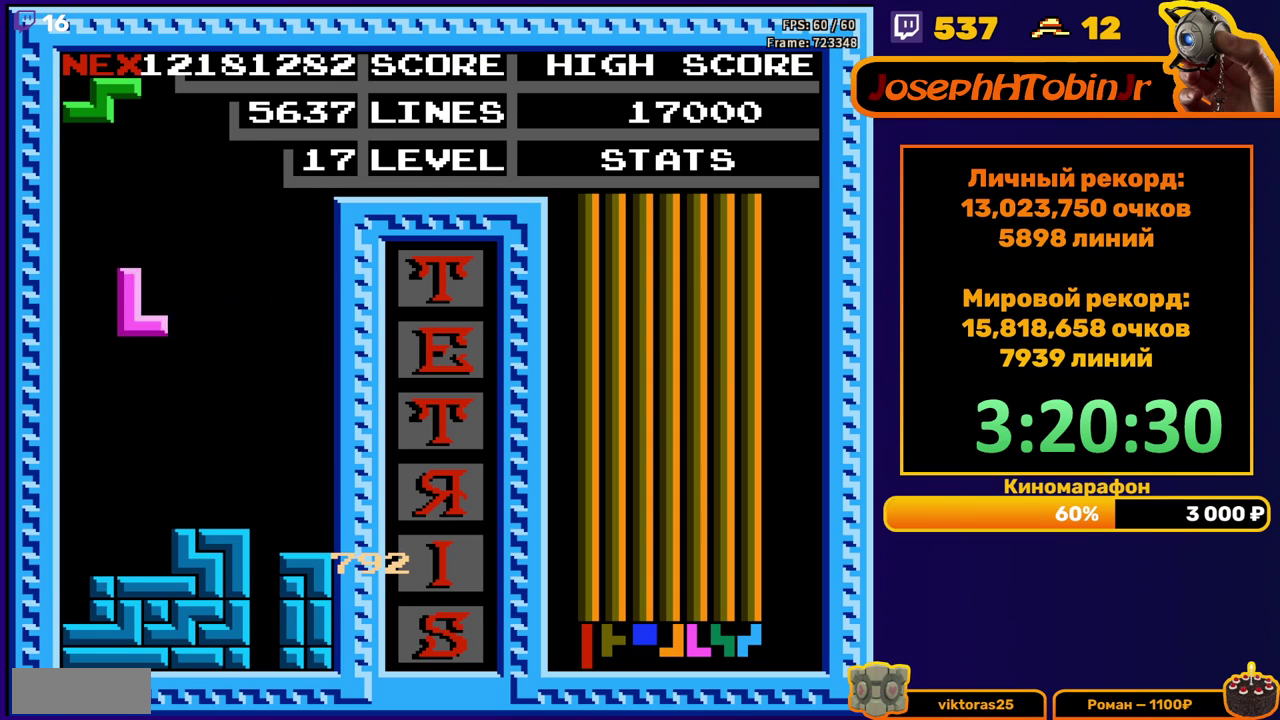
{"buttons": [], "events": [[67, "B", "up"], [250, "DPAD_DOWN", "up"]]}
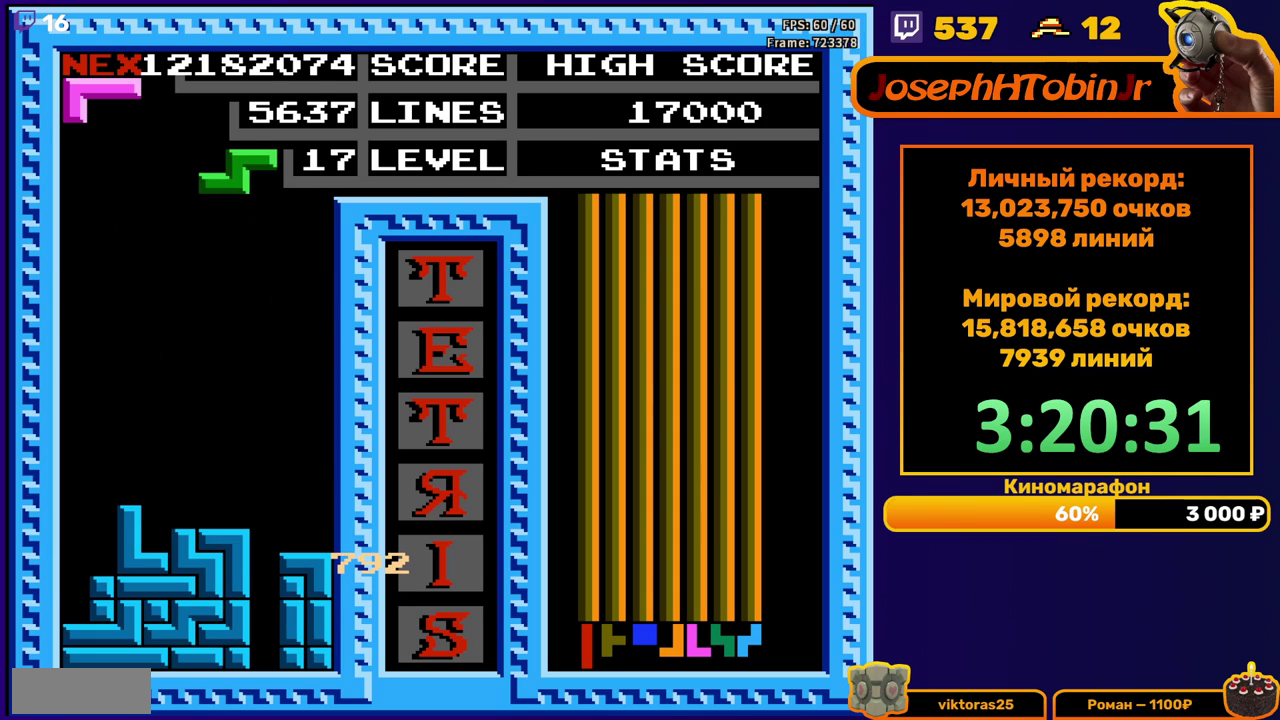
{"buttons": ["DPAD_DOWN"], "events": [[133, "A", "down"], [150, "DPAD_RIGHT", "down"], [217, "DPAD_RIGHT", "up"], [250, "A", "up"], [400, "DPAD_DOWN", "down"]]}
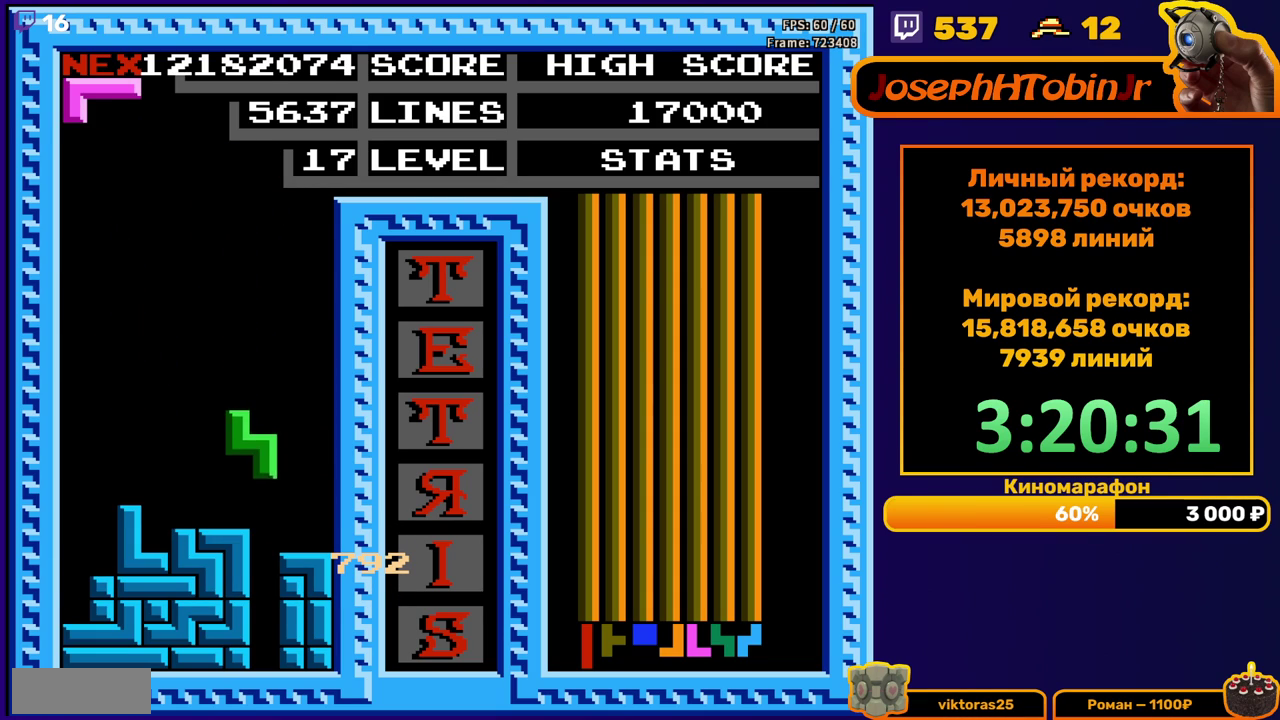
{"buttons": ["DPAD_DOWN"], "events": [[133, "DPAD_DOWN", "up"], [217, "DPAD_LEFT", "down"], [300, "DPAD_LEFT", "up"], [450, "DPAD_DOWN", "down"]]}
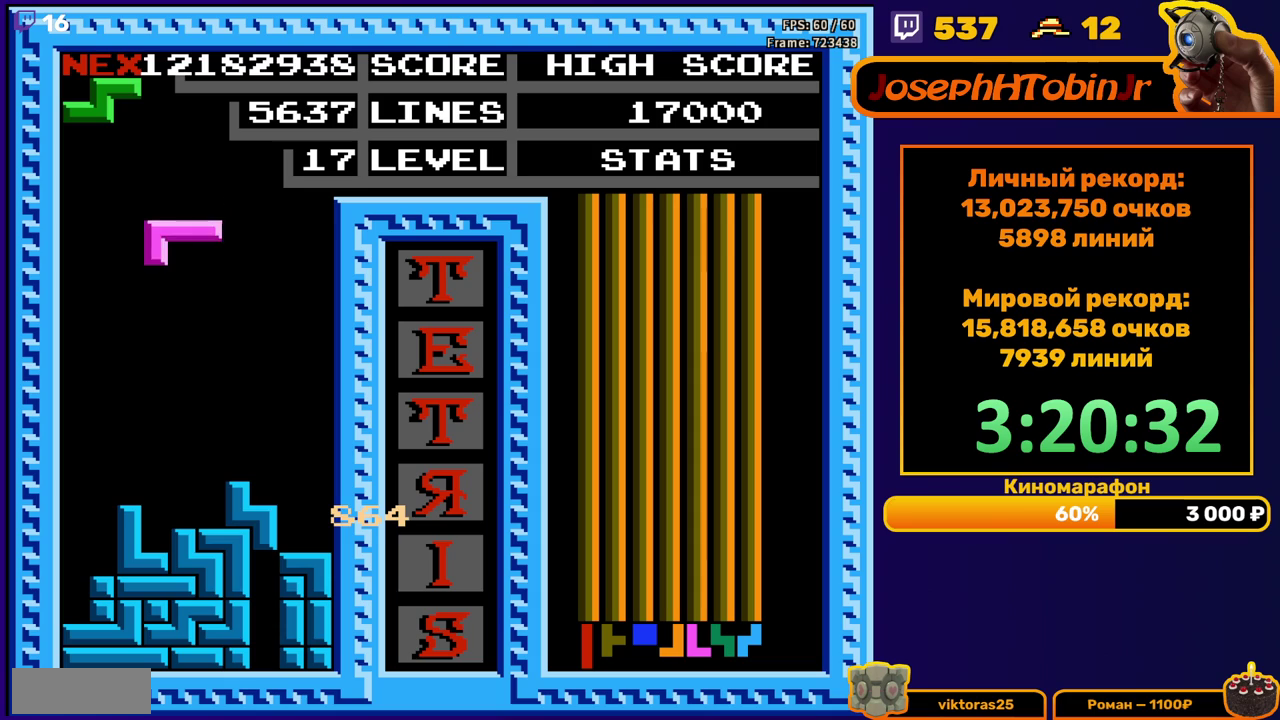
{"buttons": [], "events": [[300, "DPAD_DOWN", "up"]]}
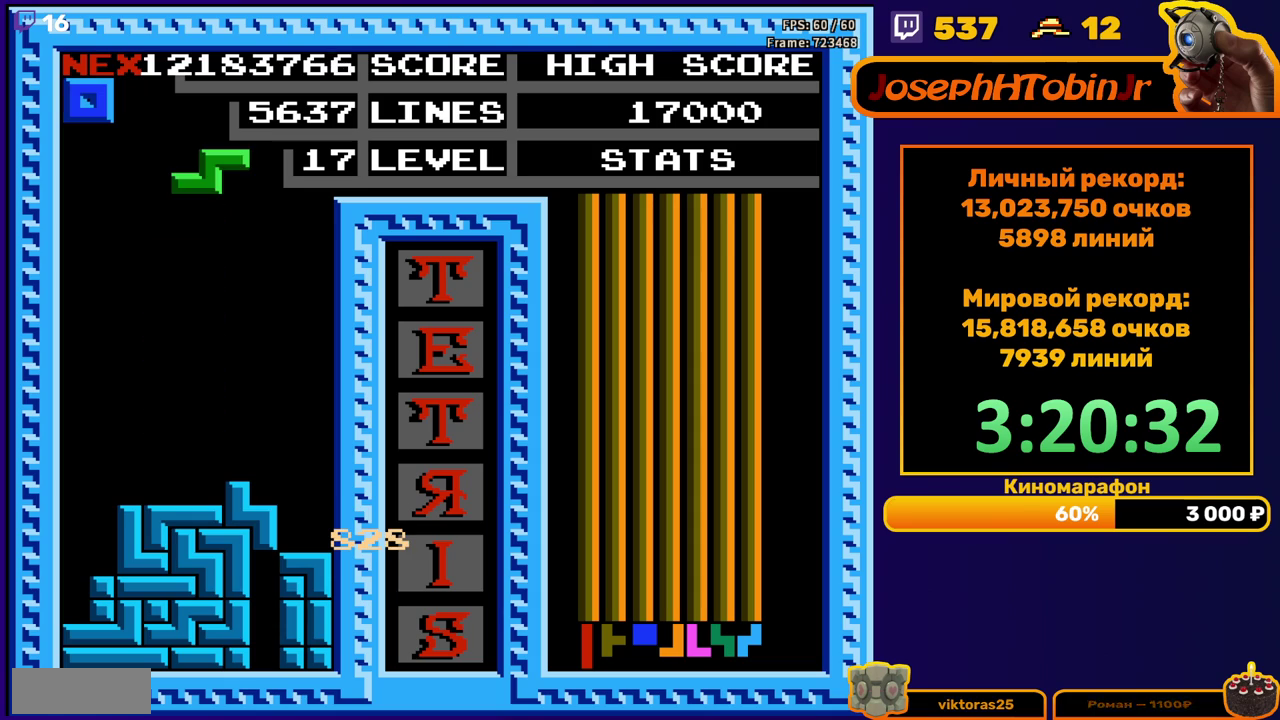
{"buttons": ["DPAD_RIGHT"], "events": [[17, "DPAD_DOWN", "down"], [350, "DPAD_DOWN", "up"], [417, "DPAD_RIGHT", "down"]]}
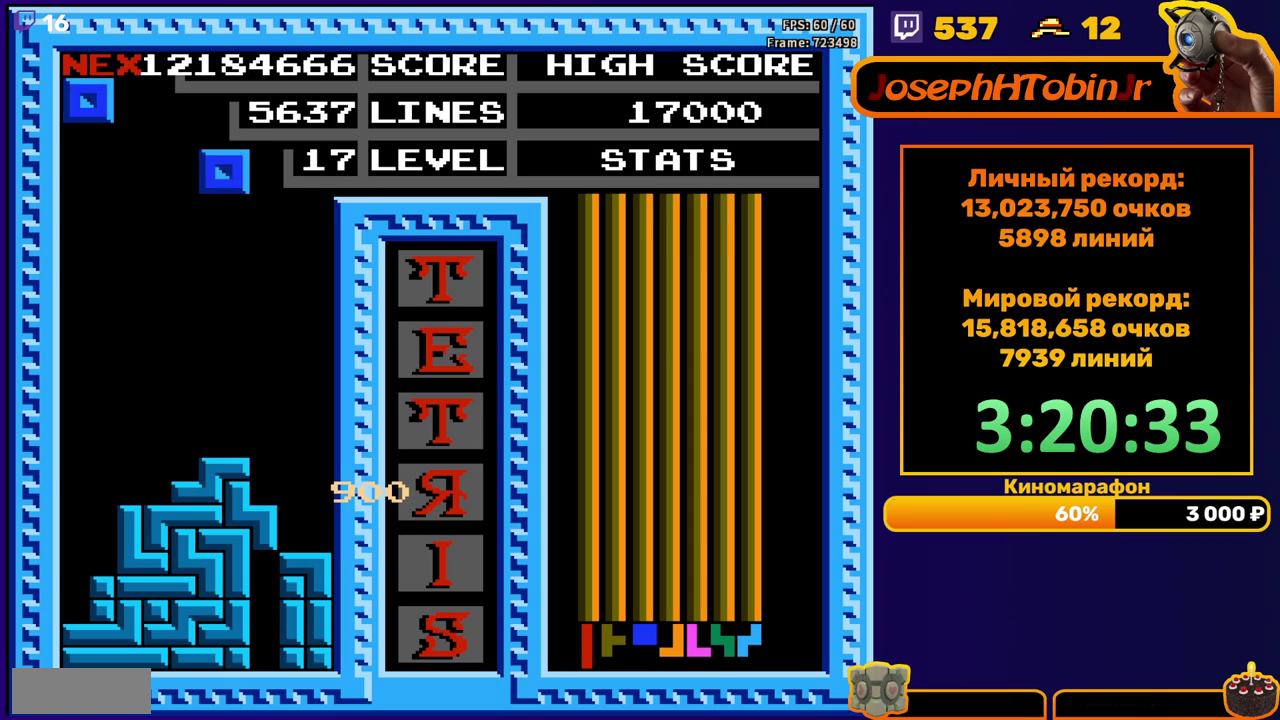
{"buttons": [], "events": [[483, "DPAD_RIGHT", "up"]]}
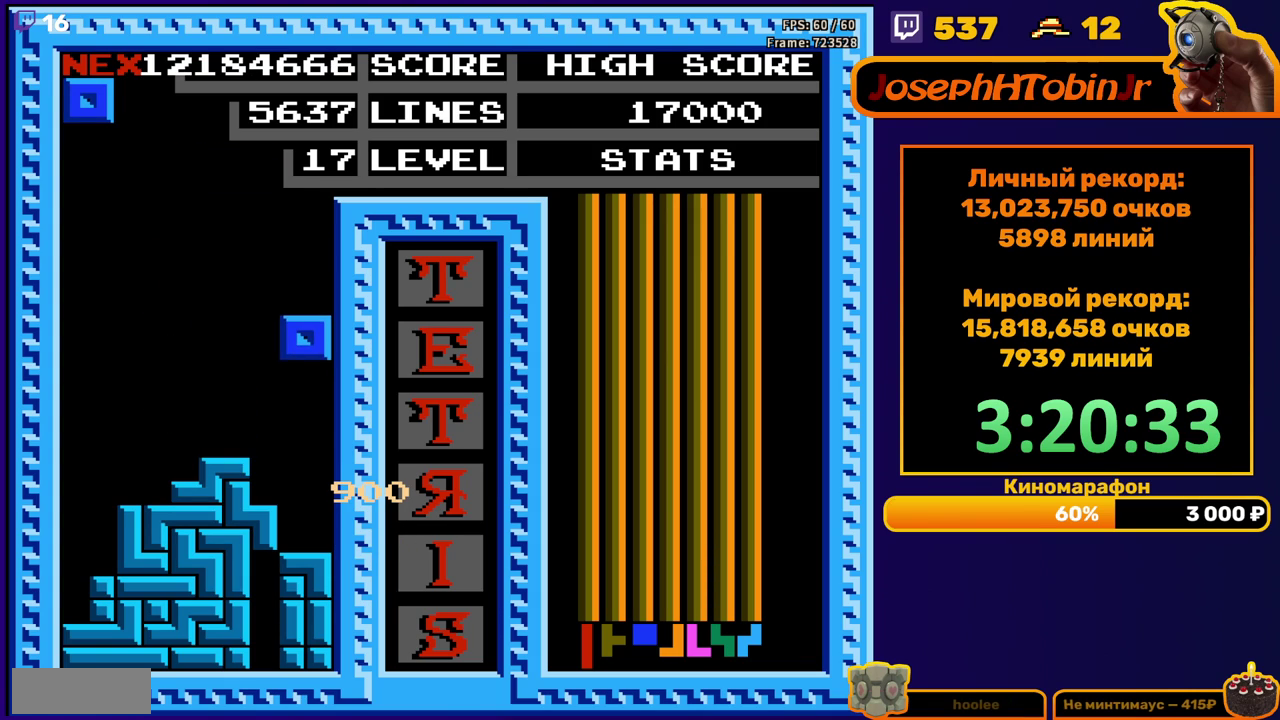
{"buttons": ["DPAD_RIGHT"], "events": [[167, "DPAD_DOWN", "down"], [317, "DPAD_DOWN", "up"], [383, "DPAD_RIGHT", "down"]]}
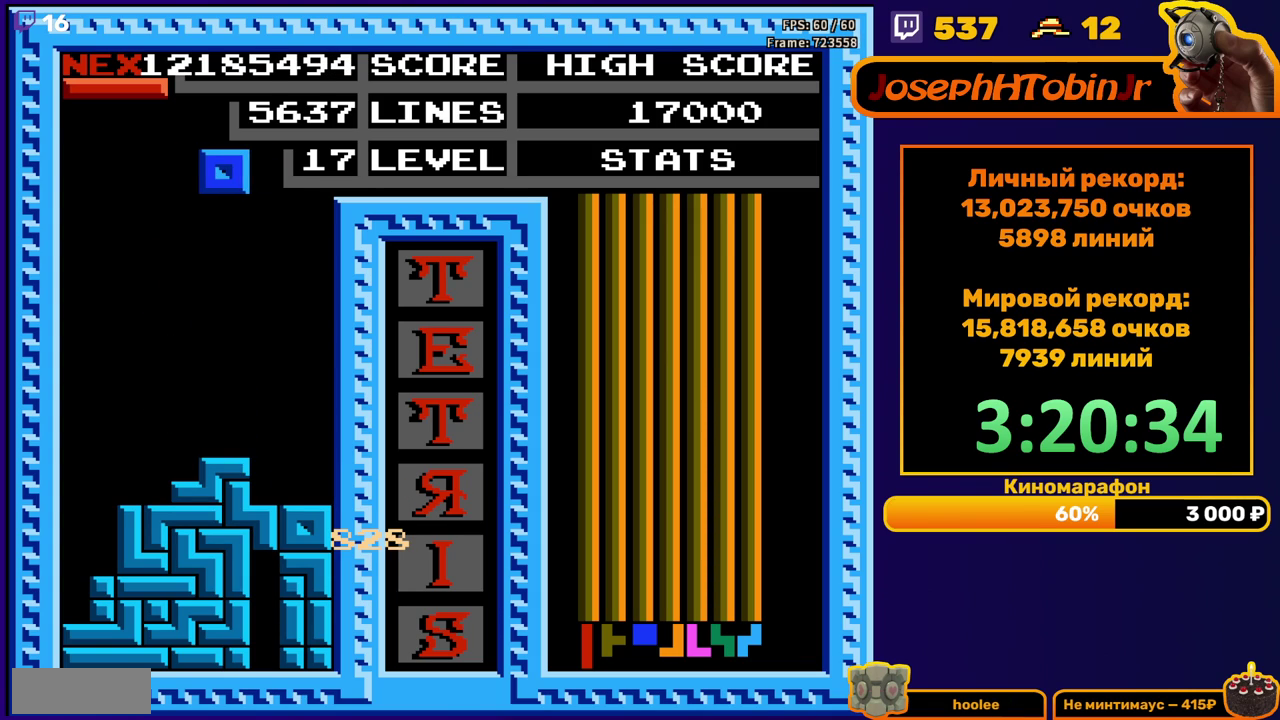
{"buttons": ["DPAD_DOWN"], "events": [[367, "DPAD_RIGHT", "up"], [383, "DPAD_DOWN", "down"]]}
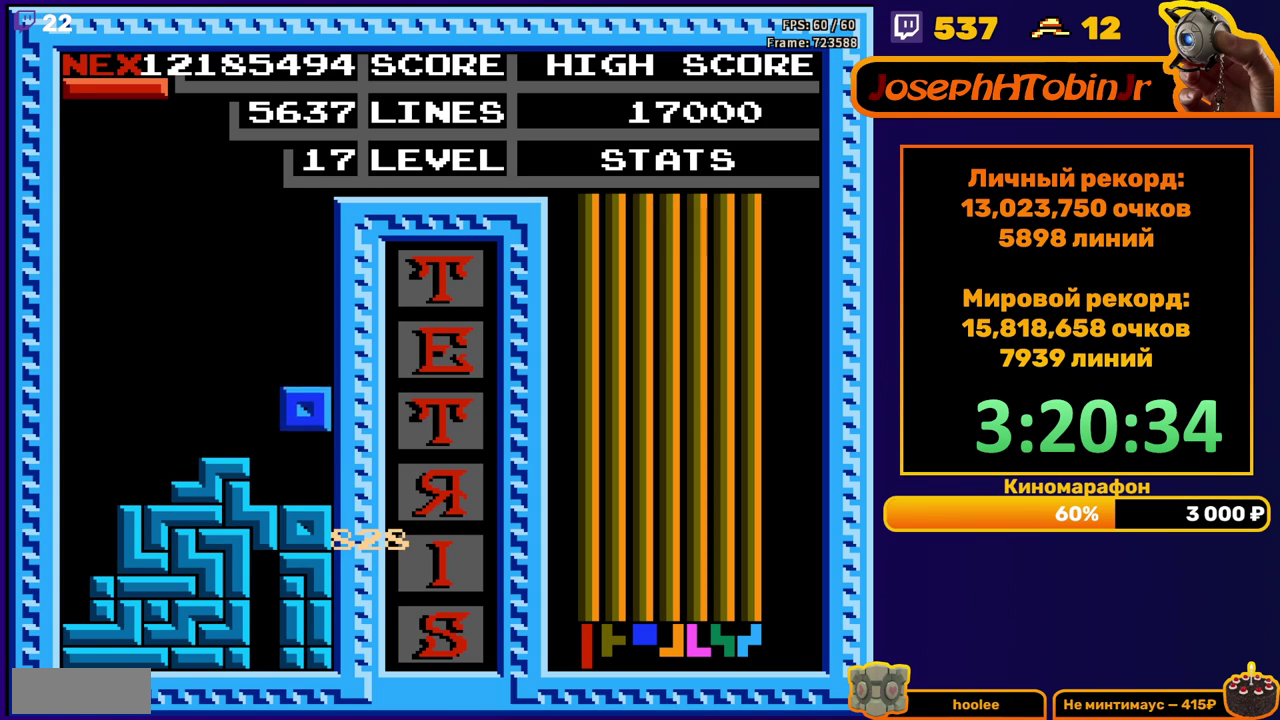
{"buttons": ["DPAD_LEFT"], "events": [[100, "DPAD_DOWN", "up"], [167, "DPAD_LEFT", "down"], [233, "B", "down"], [333, "B", "up"]]}
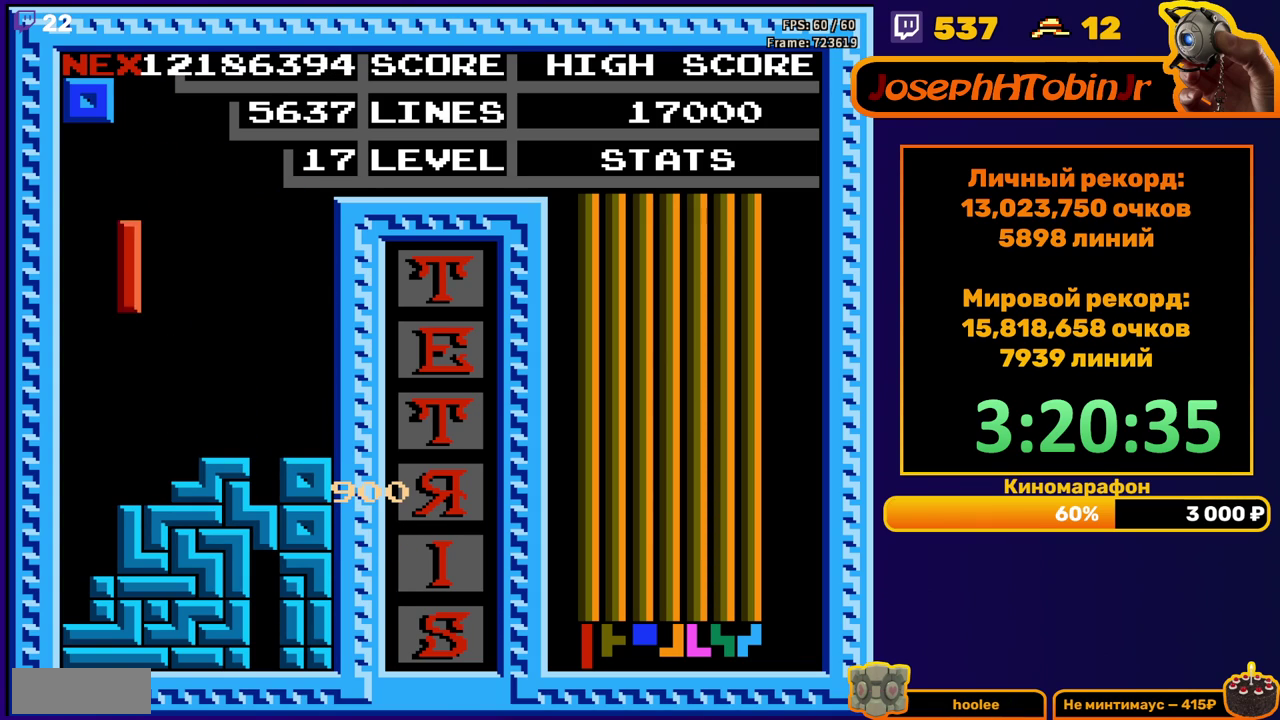
{"buttons": ["DPAD_RIGHT"], "events": [[183, "DPAD_DOWN", "down"], [217, "DPAD_LEFT", "up"], [417, "DPAD_DOWN", "up"], [483, "DPAD_RIGHT", "down"]]}
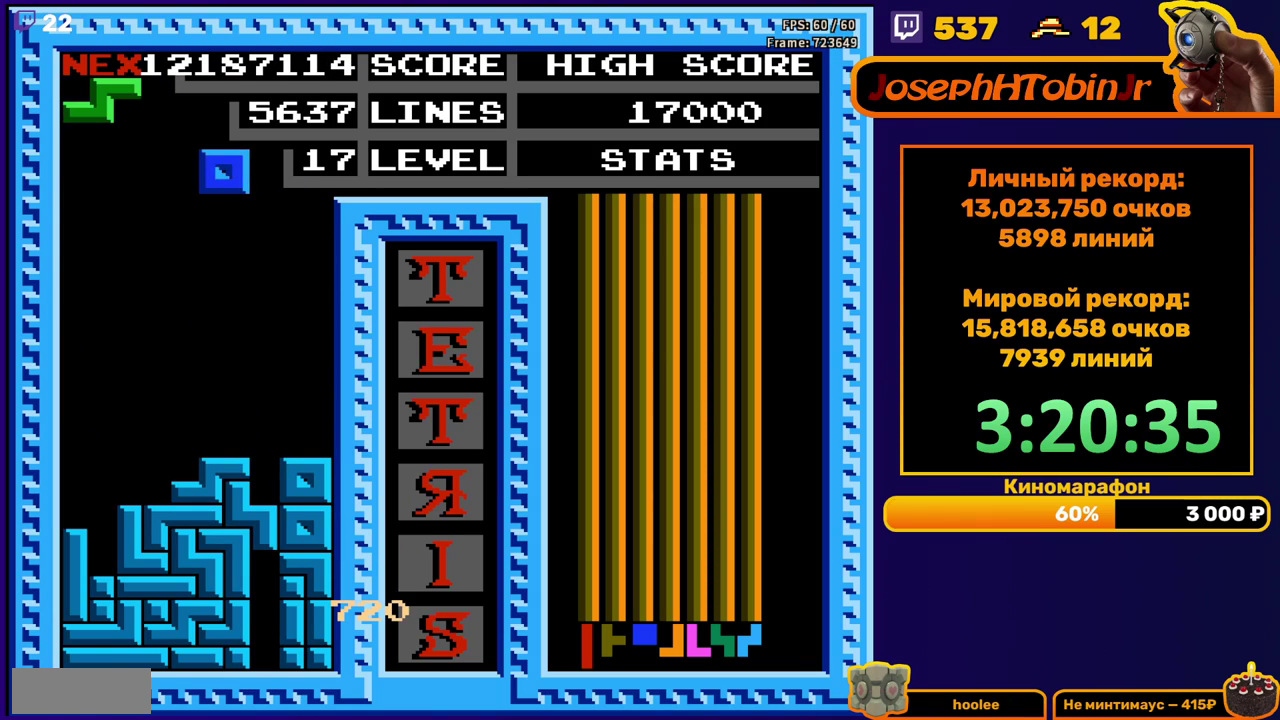
{"buttons": ["DPAD_DOWN"], "events": [[483, "DPAD_RIGHT", "up"], [500, "DPAD_DOWN", "down"]]}
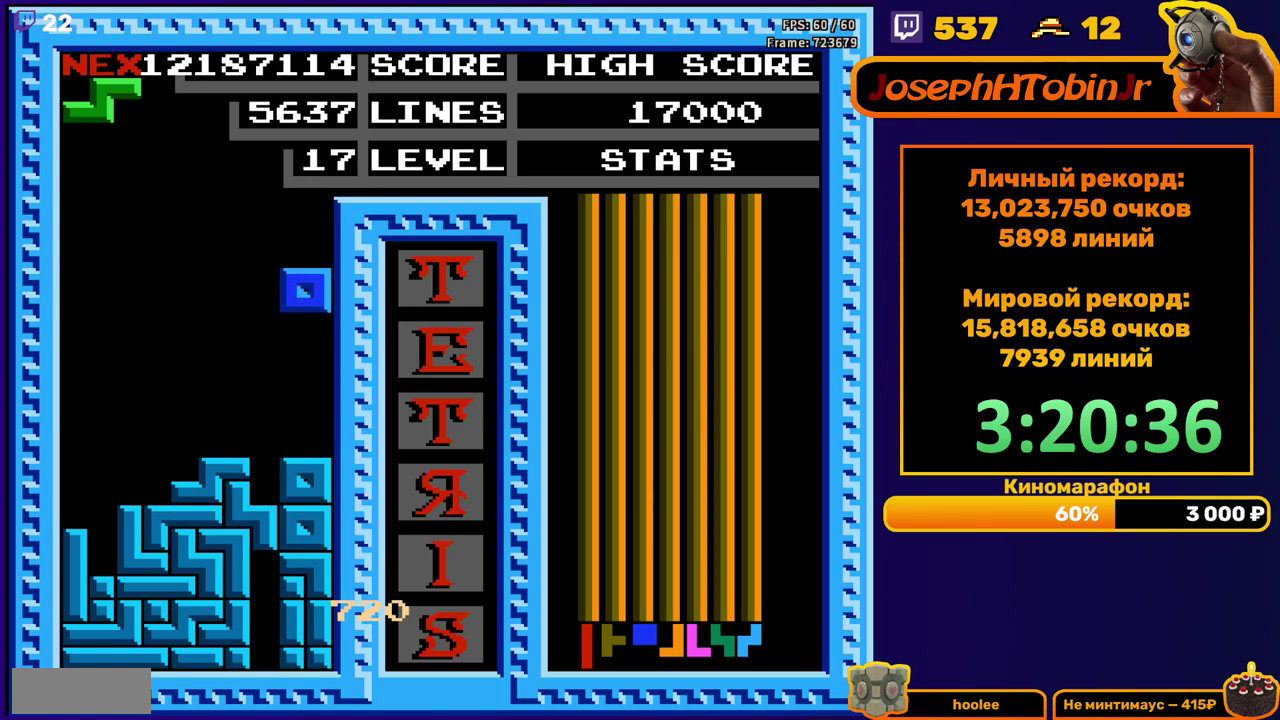
{"buttons": ["DPAD_LEFT"], "events": [[183, "DPAD_DOWN", "up"], [233, "DPAD_LEFT", "down"], [283, "A", "down"], [400, "A", "up"]]}
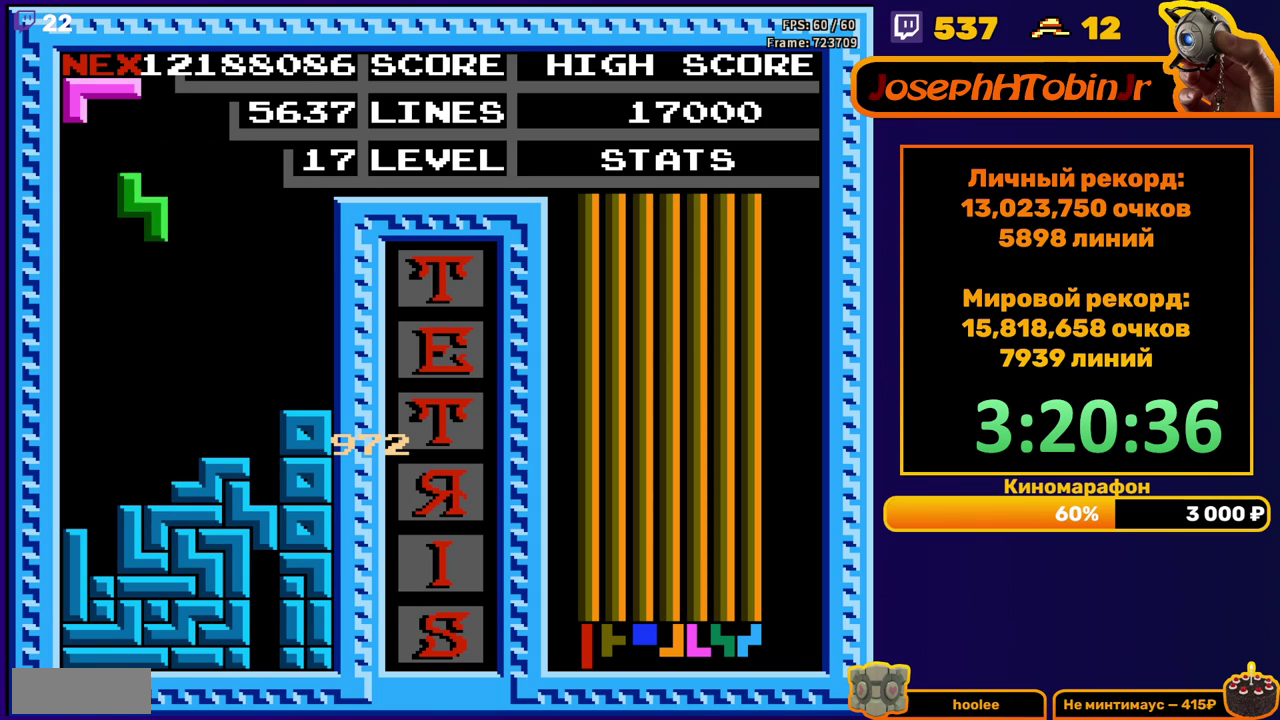
{"buttons": [], "events": [[217, "DPAD_DOWN", "down"], [217, "DPAD_LEFT", "up"], [467, "DPAD_DOWN", "up"]]}
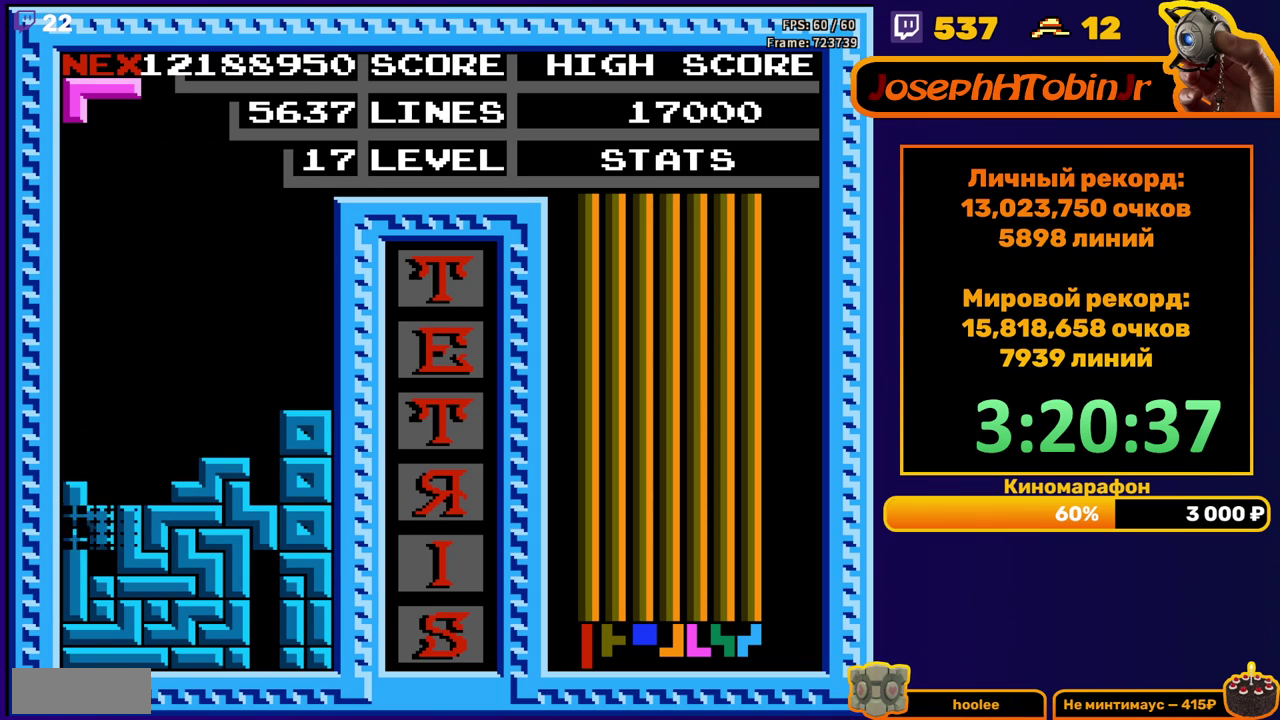
{"buttons": ["DPAD_LEFT"], "events": [[433, "DPAD_LEFT", "down"]]}
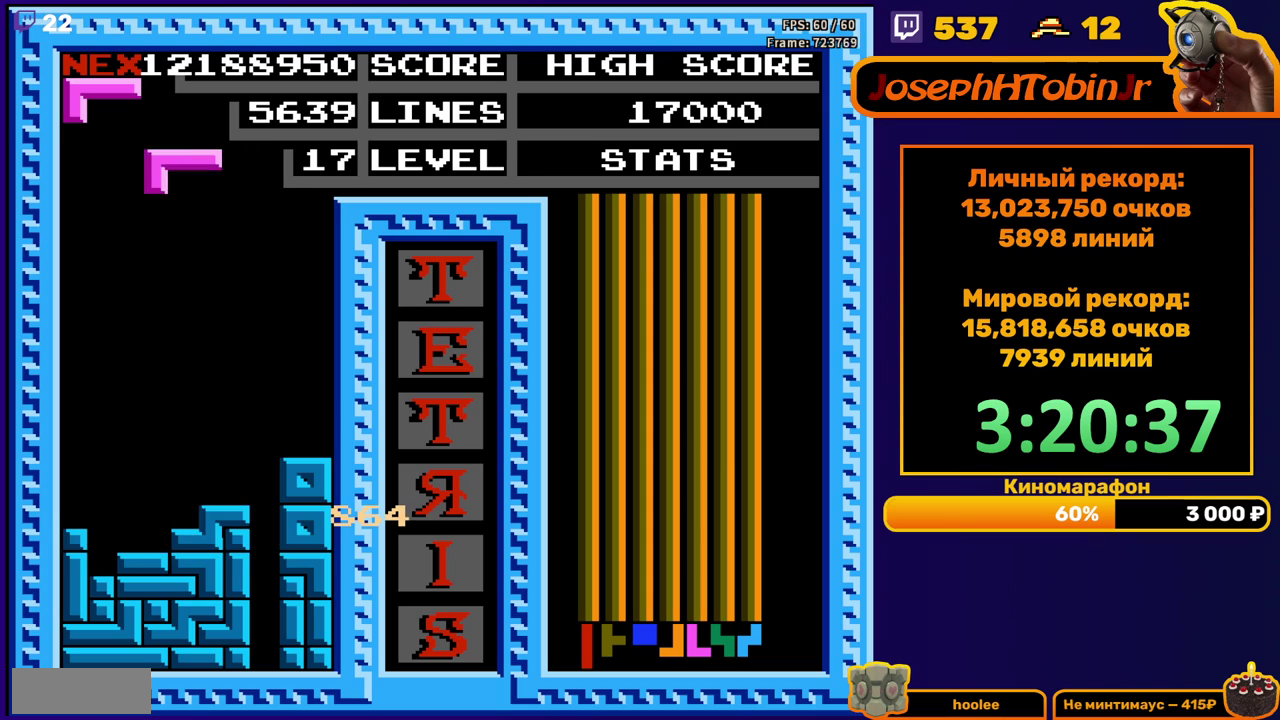
{"buttons": ["DPAD_DOWN"], "events": [[233, "DPAD_LEFT", "up"], [333, "DPAD_DOWN", "down"]]}
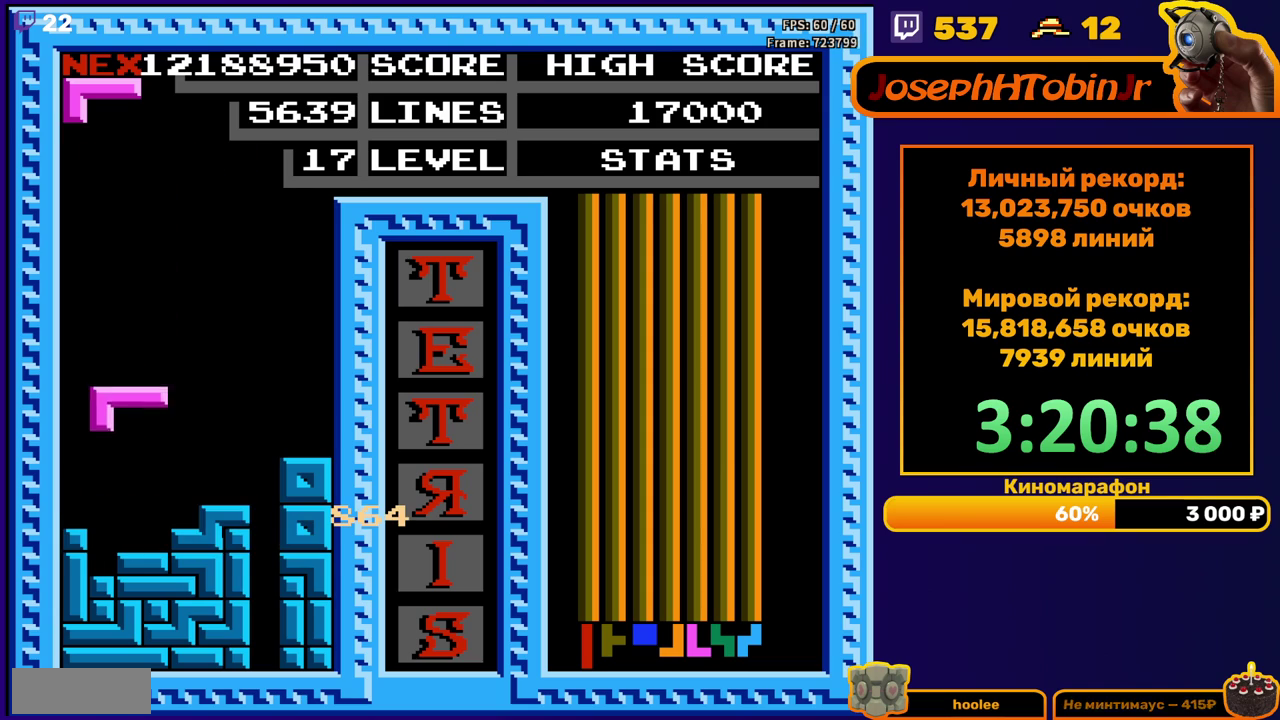
{"buttons": ["A", "DPAD_LEFT"], "events": [[133, "DPAD_DOWN", "up"], [217, "DPAD_LEFT", "down"], [300, "A", "down"], [367, "A", "up"], [433, "A", "down"]]}
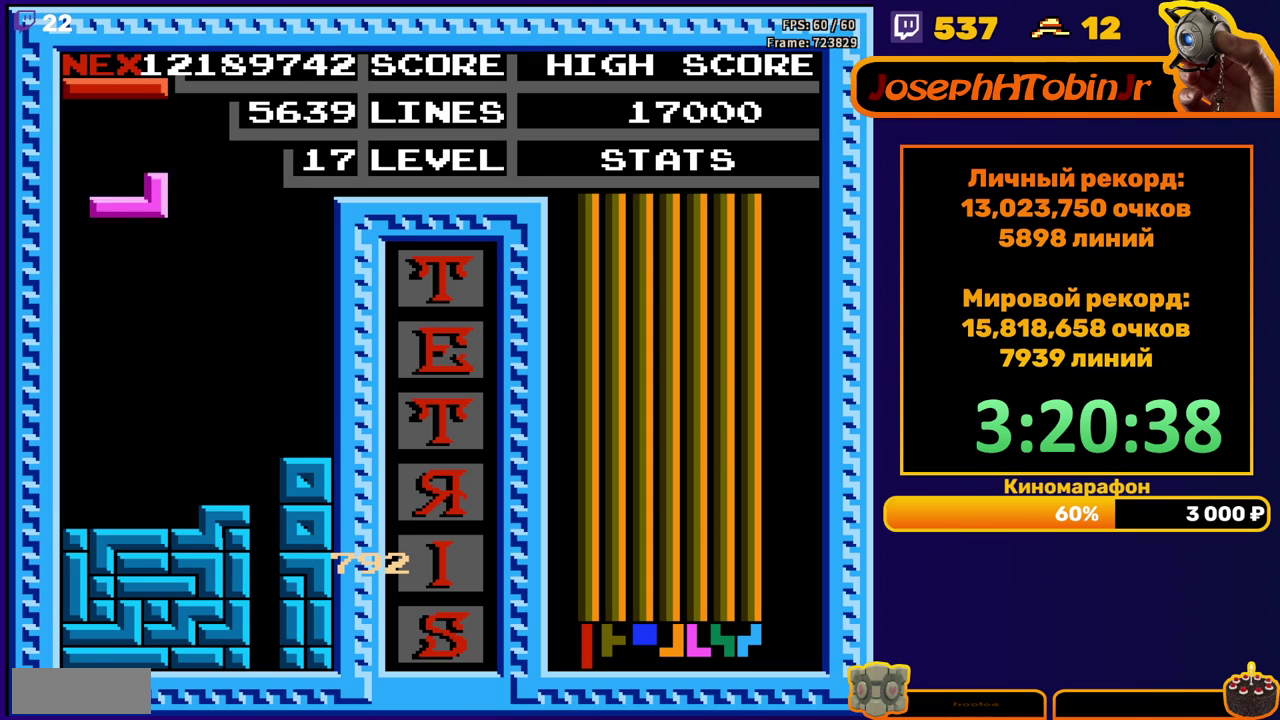
{"buttons": ["A", "DPAD_RIGHT"], "events": [[33, "A", "up"], [150, "DPAD_DOWN", "down"], [150, "DPAD_LEFT", "up"], [383, "DPAD_DOWN", "up"], [467, "A", "down"], [483, "DPAD_RIGHT", "down"]]}
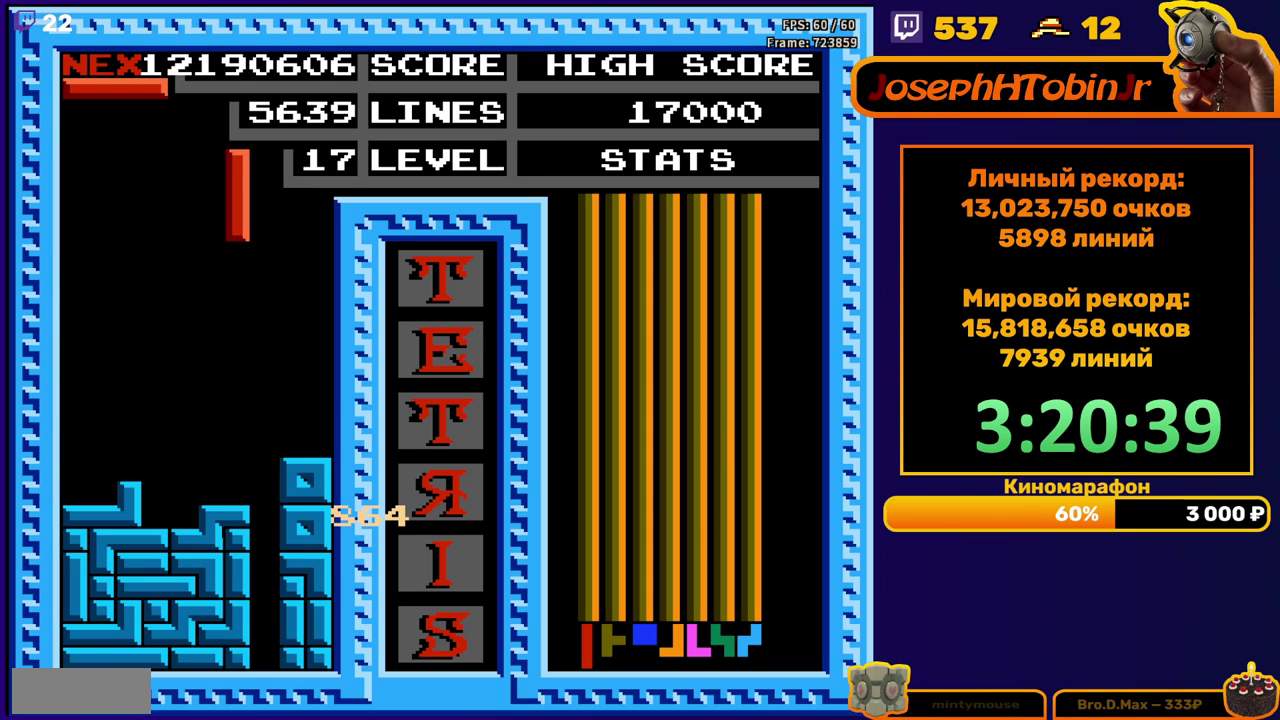
{"buttons": ["DPAD_DOWN"], "events": [[33, "DPAD_RIGHT", "up"], [67, "A", "up"], [83, "DPAD_RIGHT", "down"], [150, "DPAD_RIGHT", "up"], [250, "DPAD_DOWN", "down"]]}
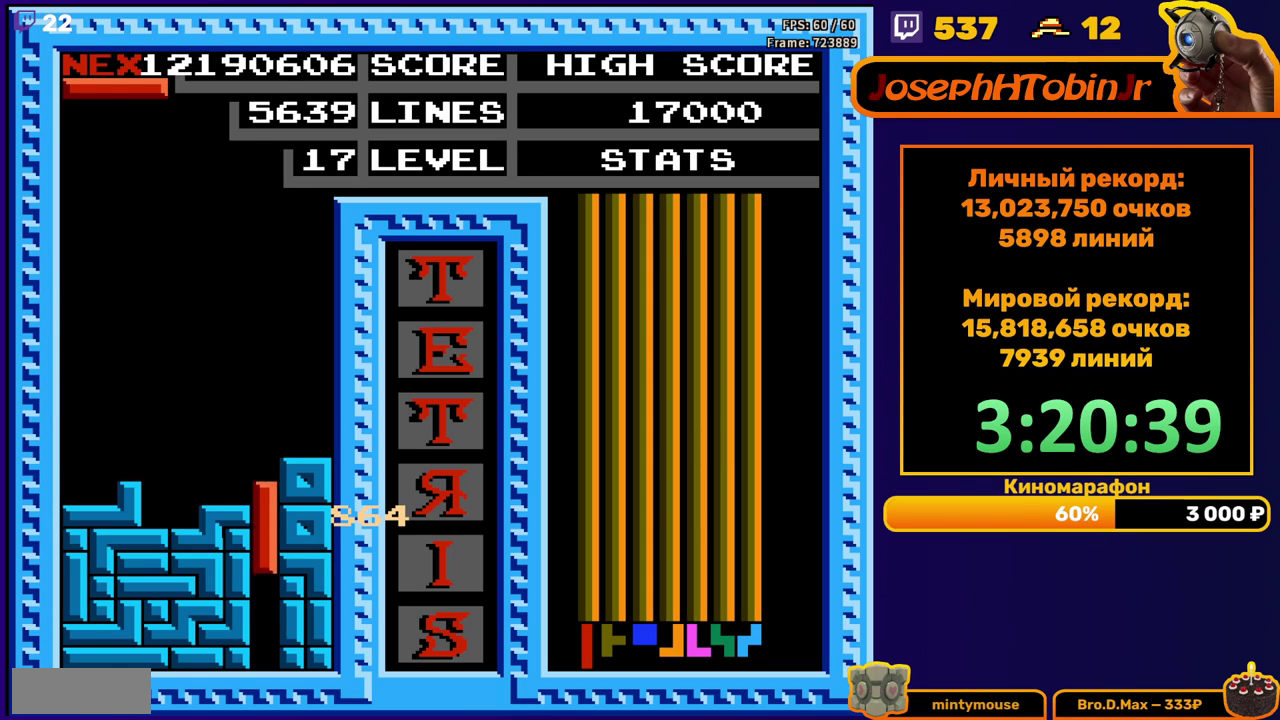
{"buttons": [], "events": [[167, "DPAD_DOWN", "up"]]}